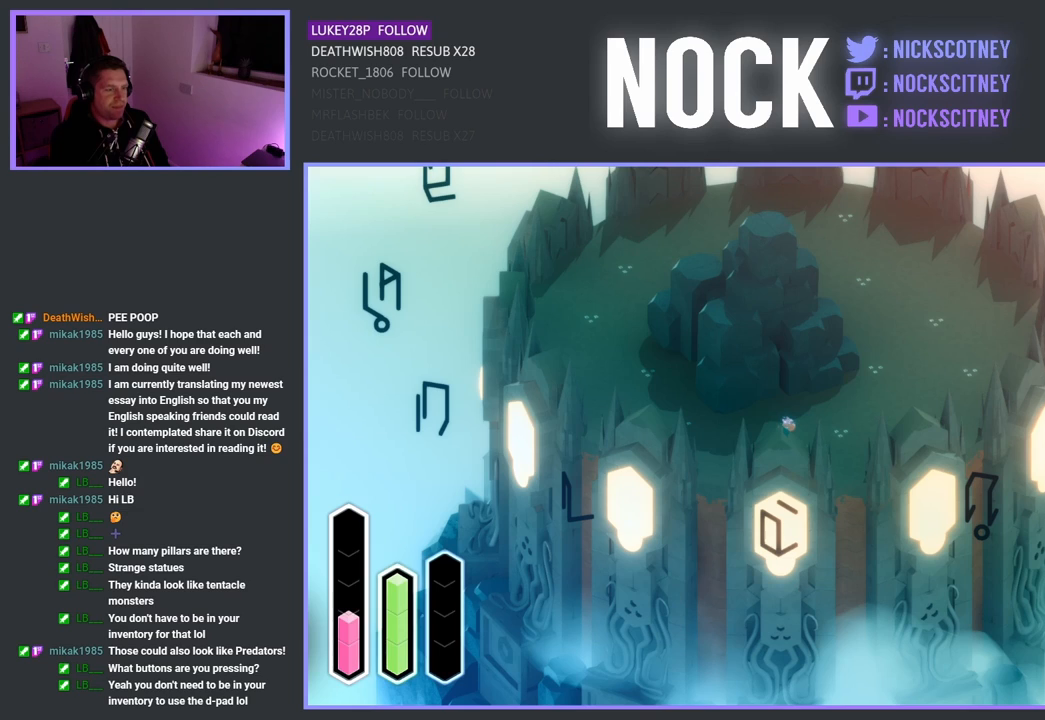
Gameplay with a controller (PlayStation layout); each line is a JSON object with the inputs held at the frame after it. "events" lists button and stick changes between this image and that frame as [ms after this image, input, new state], when the widget could be followed in between.
{"buttons": [], "left_stick": "center", "right_stick": "center", "events": []}
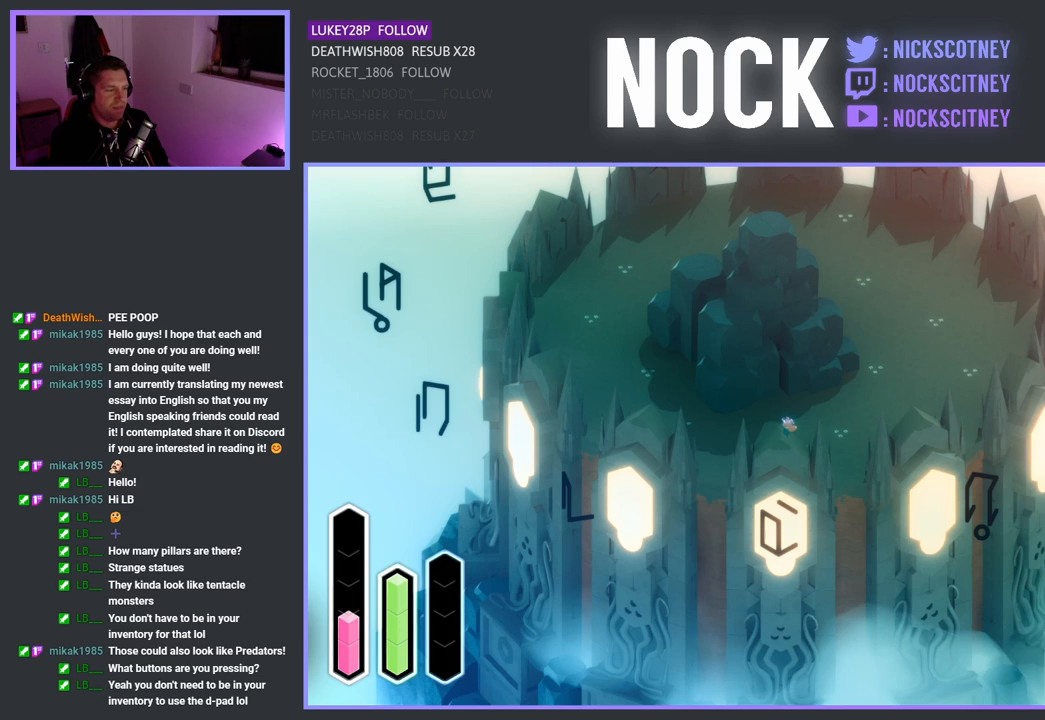
{"buttons": [], "left_stick": "center", "right_stick": "center", "events": []}
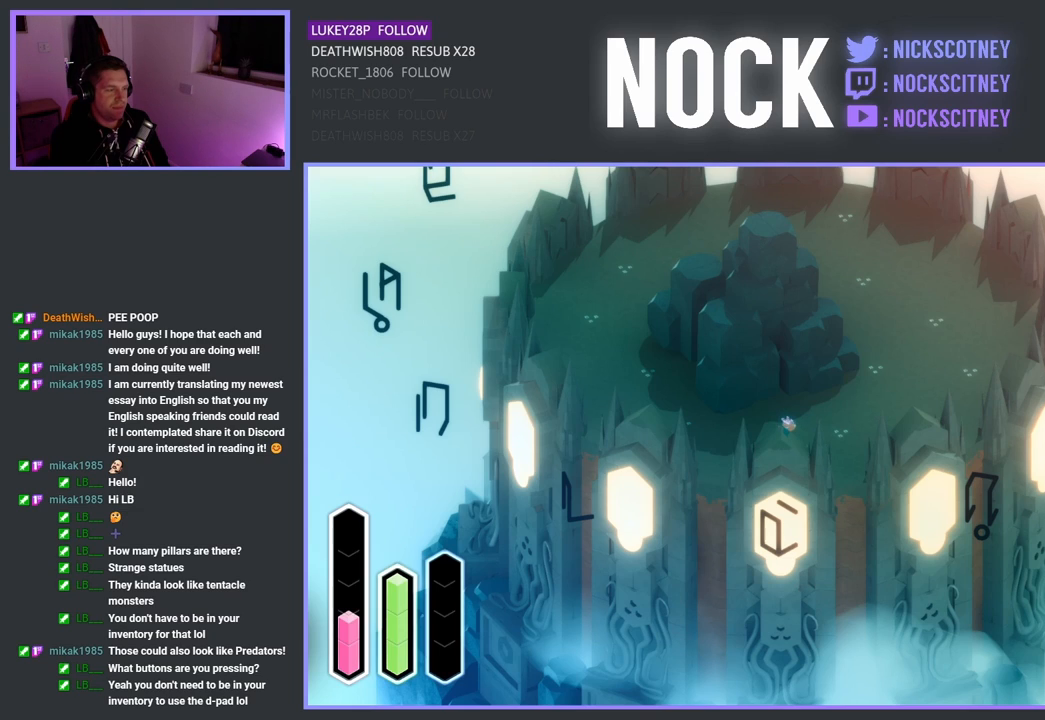
{"buttons": ["DPAD_UP"], "left_stick": "center", "right_stick": "center", "events": [[433, "DPAD_UP", "down"]]}
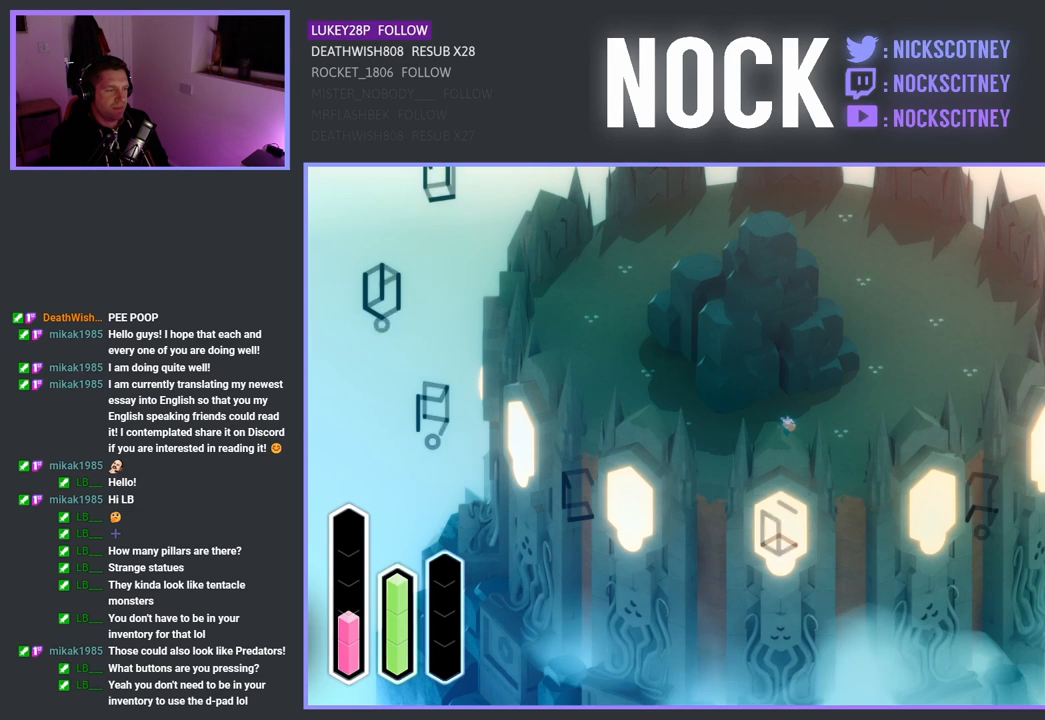
{"buttons": [], "left_stick": "center", "right_stick": "center", "events": [[50, "DPAD_UP", "up"]]}
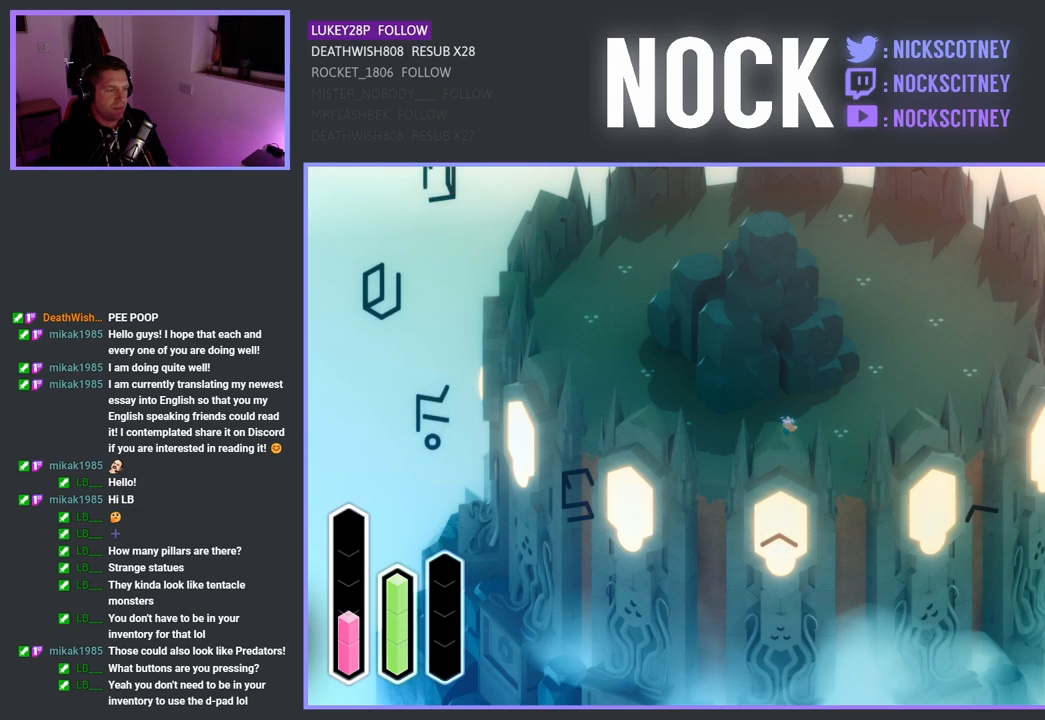
{"buttons": [], "left_stick": "center", "right_stick": "center", "events": []}
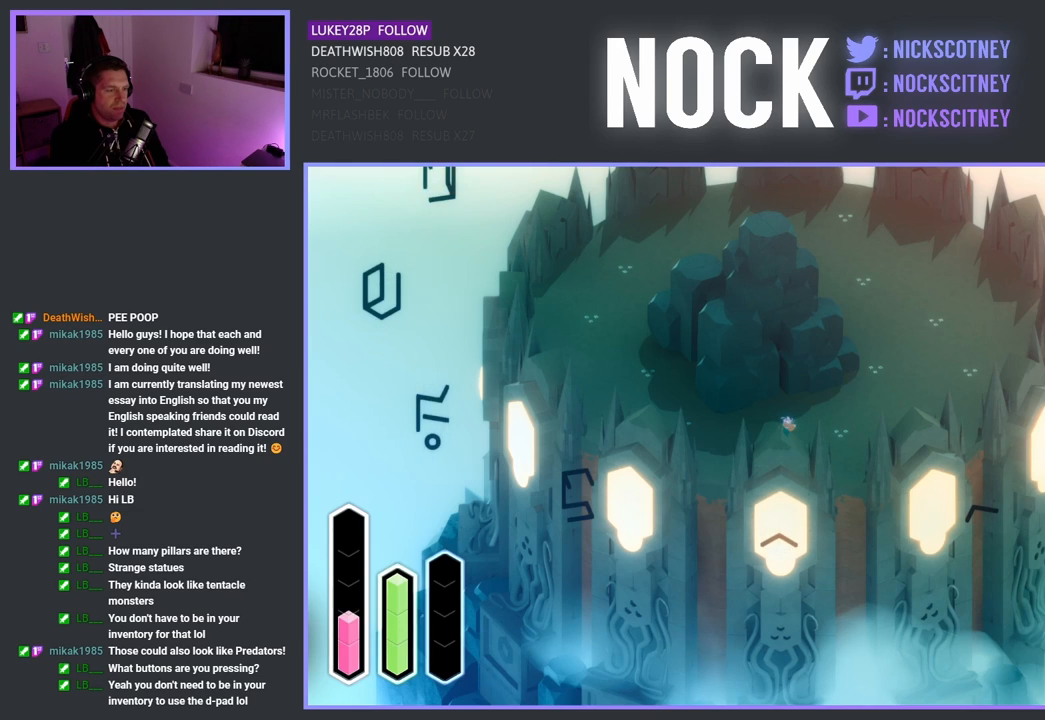
{"buttons": [], "left_stick": "center", "right_stick": "center", "events": []}
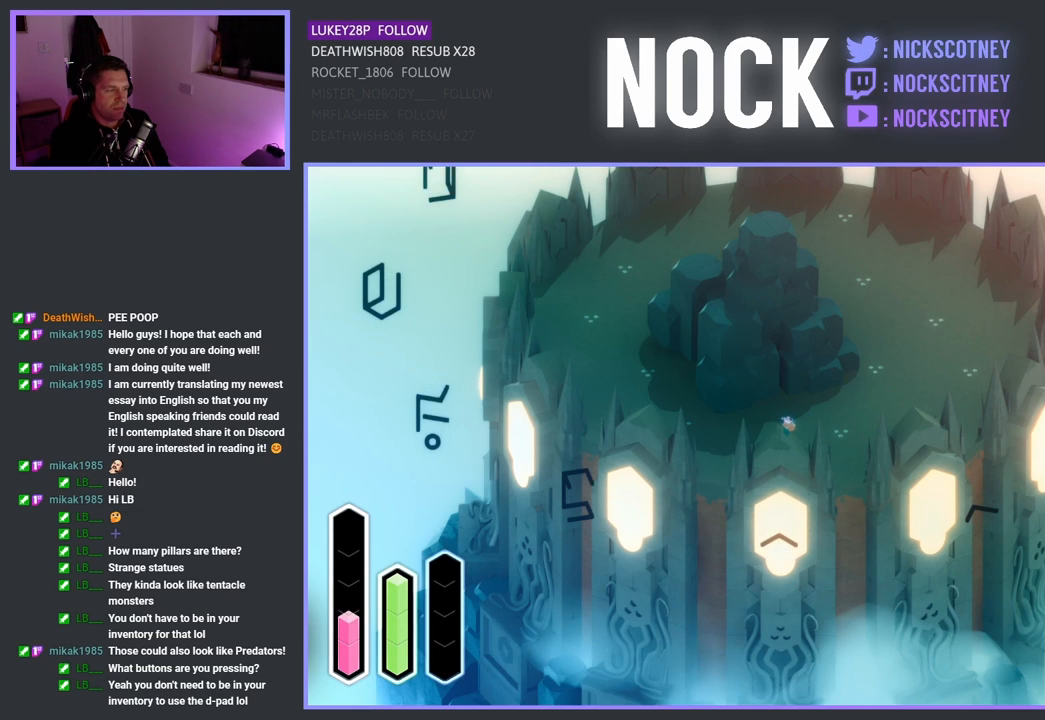
{"buttons": [], "left_stick": "center", "right_stick": "center", "events": []}
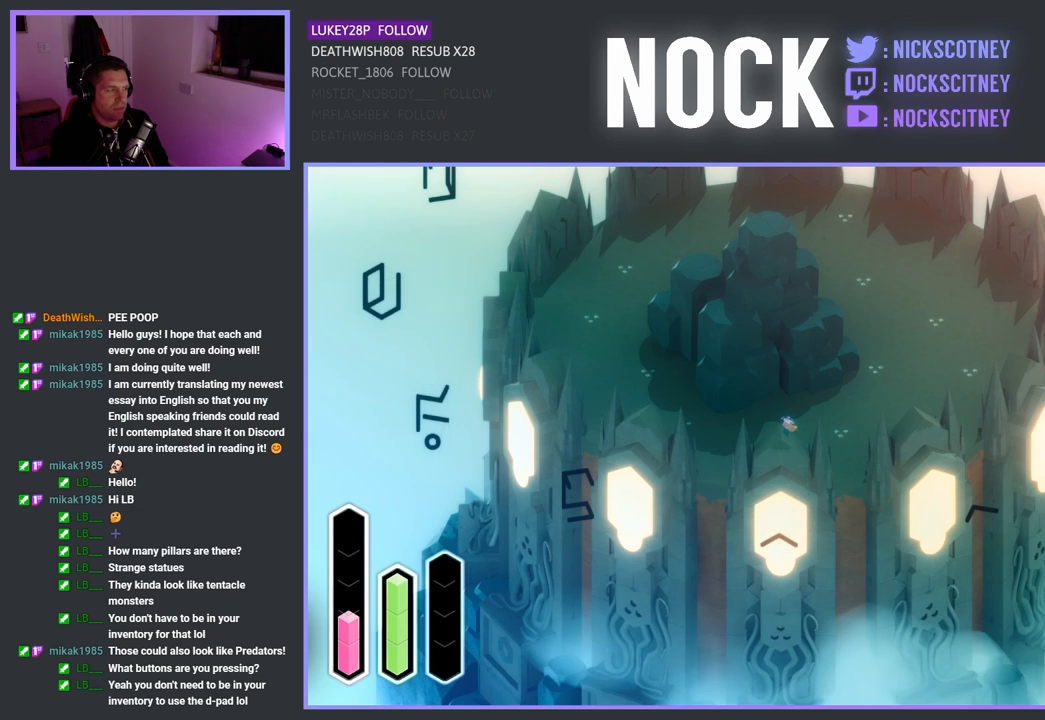
{"buttons": [], "left_stick": "center", "right_stick": "center", "events": []}
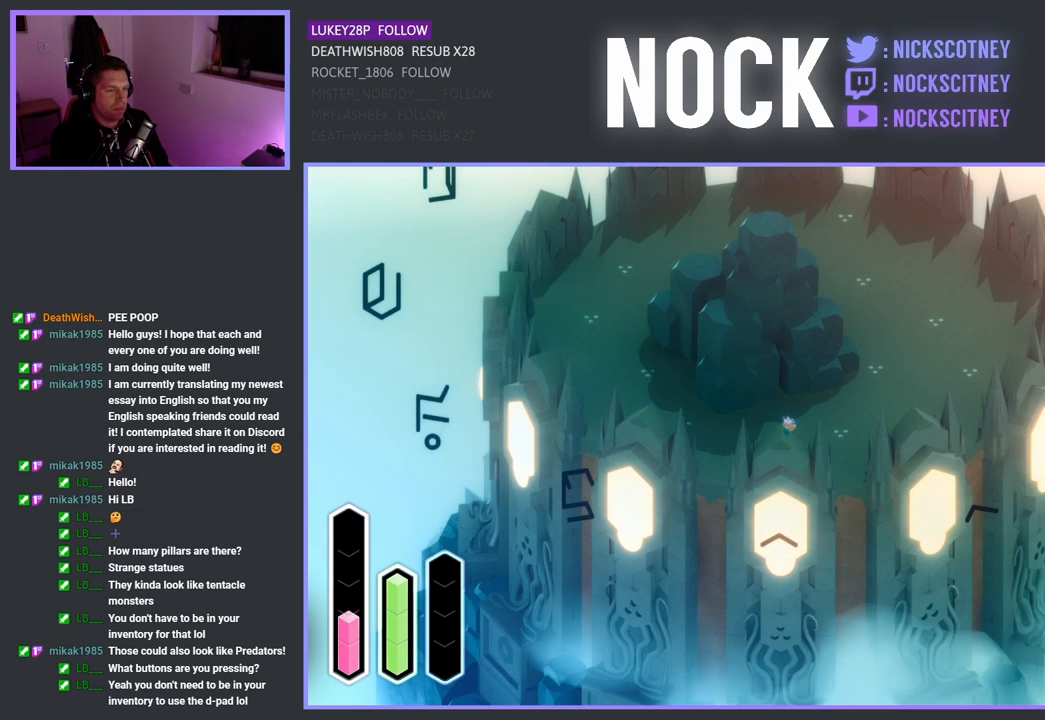
{"buttons": [], "left_stick": "center", "right_stick": "center", "events": []}
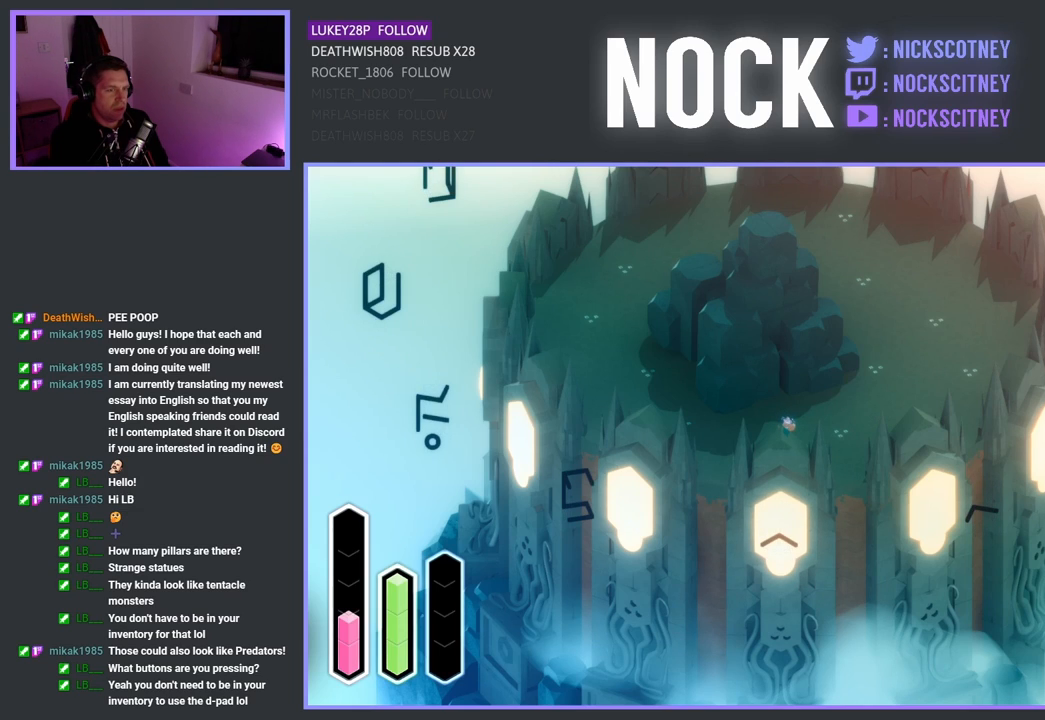
{"buttons": [], "left_stick": "right", "right_stick": "center", "events": [[150, "left_stick", "right"]]}
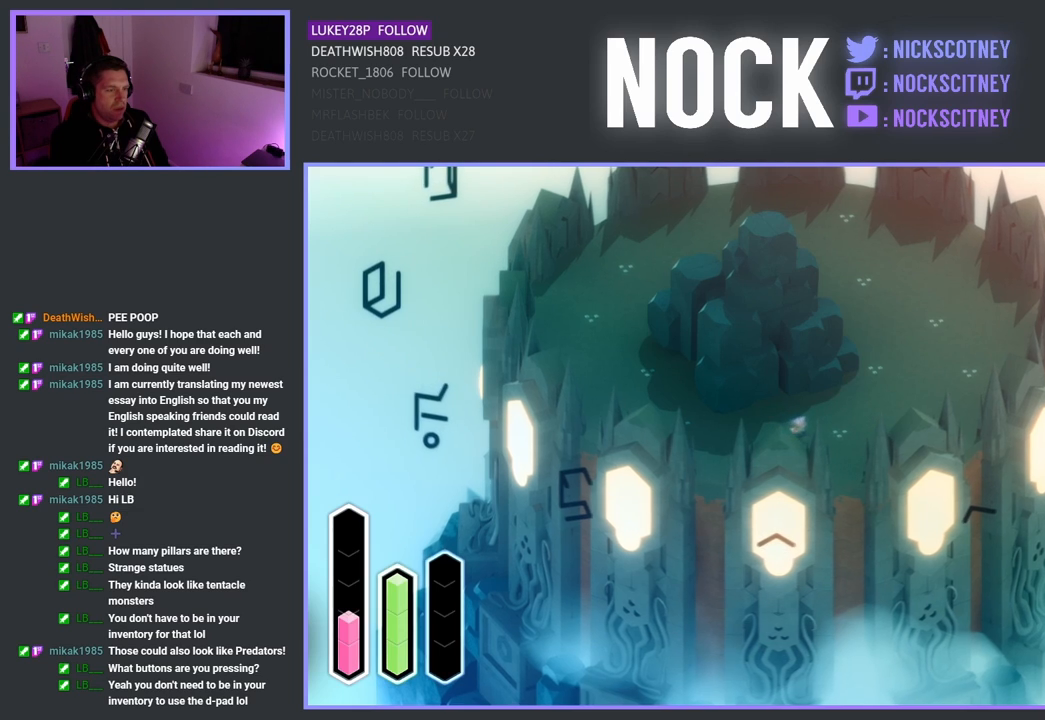
{"buttons": [], "left_stick": "up-right", "right_stick": "center", "events": [[100, "left_stick", "up-right"]]}
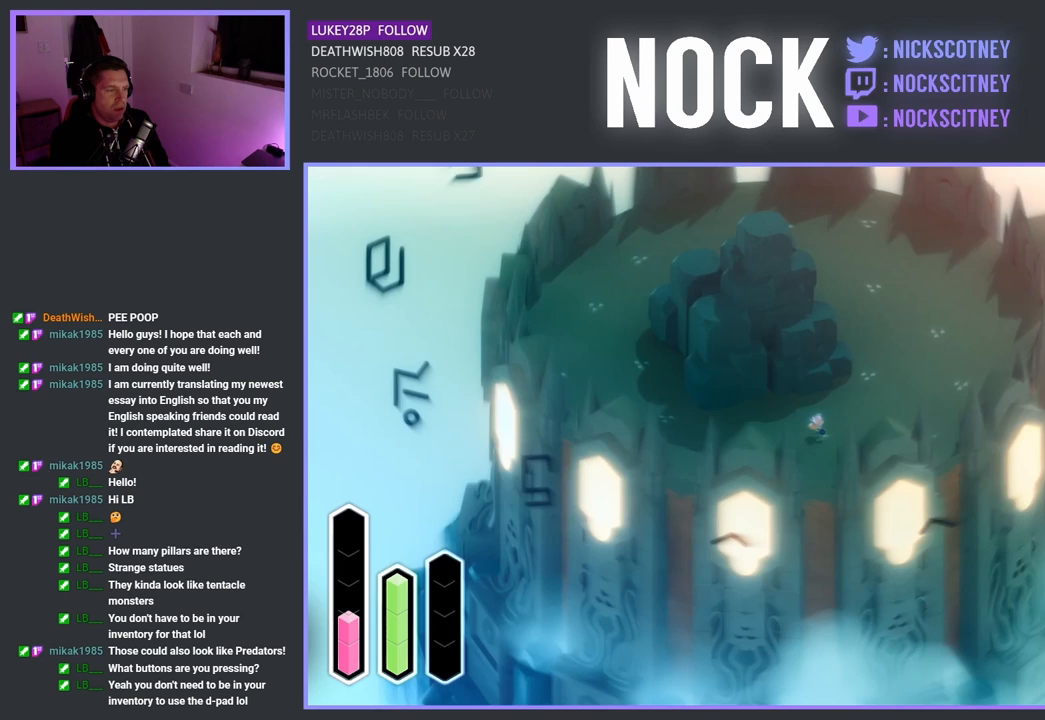
{"buttons": [], "left_stick": "up-right", "right_stick": "center", "events": []}
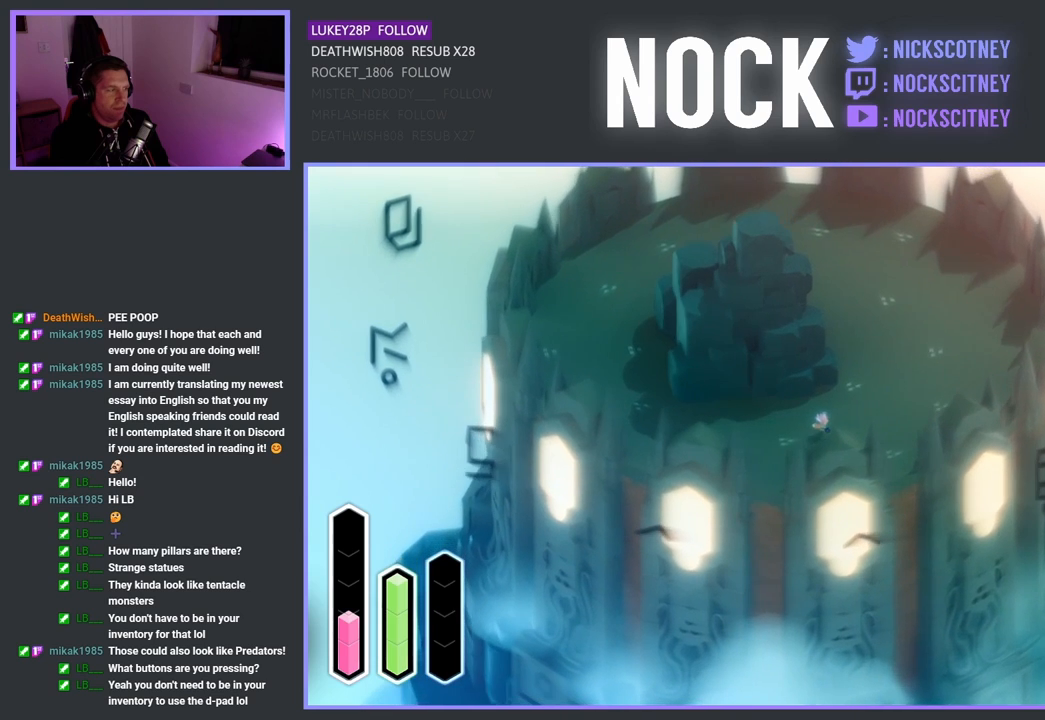
{"buttons": [], "left_stick": "up-right", "right_stick": "center", "events": []}
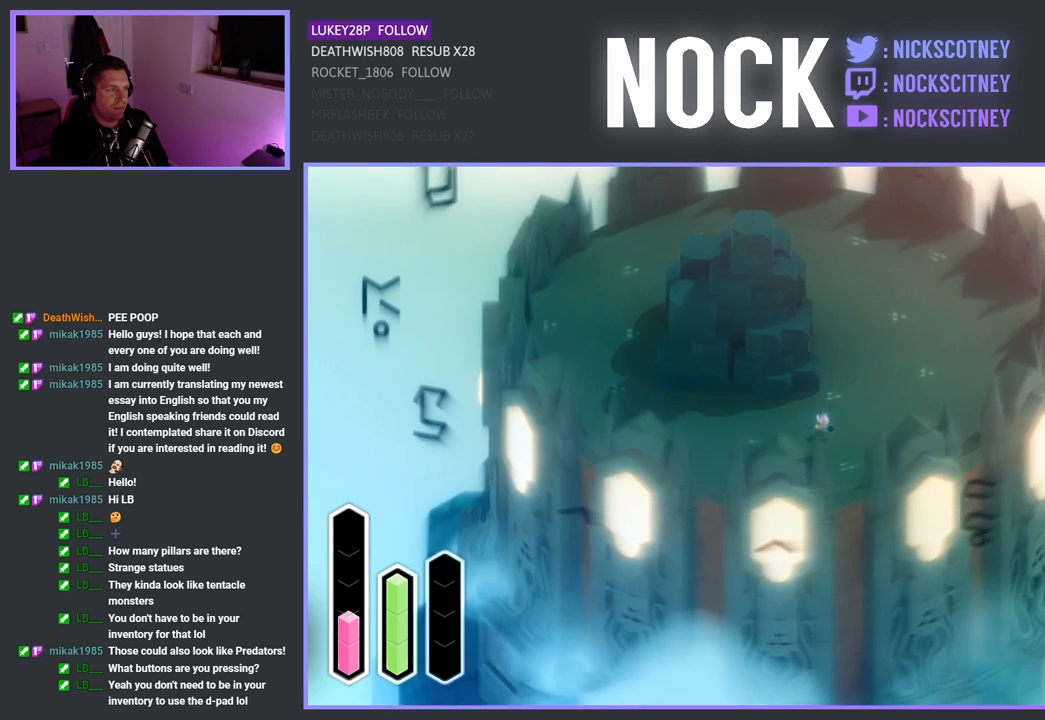
{"buttons": [], "left_stick": "up-right", "right_stick": "center", "events": []}
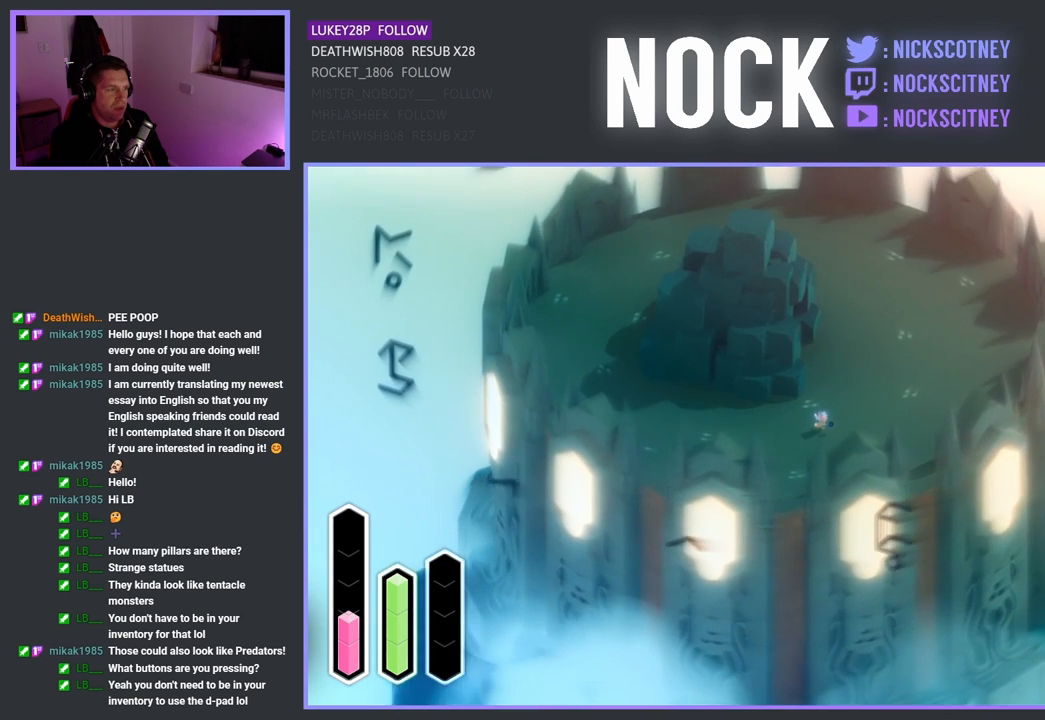
{"buttons": [], "left_stick": "up-right", "right_stick": "center", "events": []}
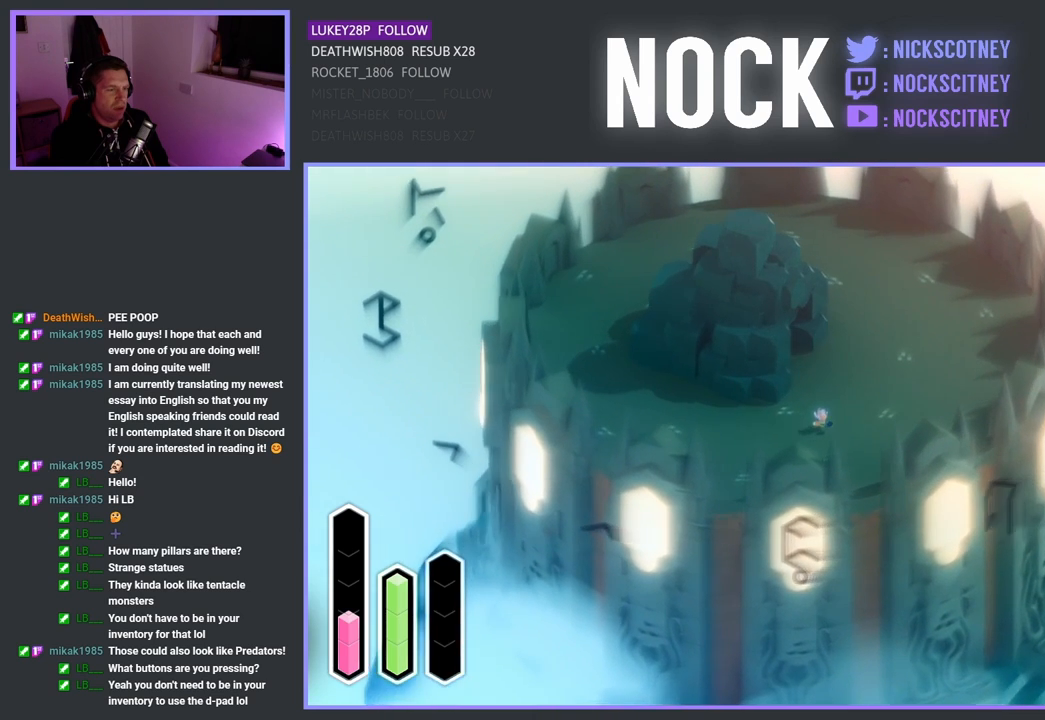
{"buttons": [], "left_stick": "center", "right_stick": "center", "events": [[483, "left_stick", "center"]]}
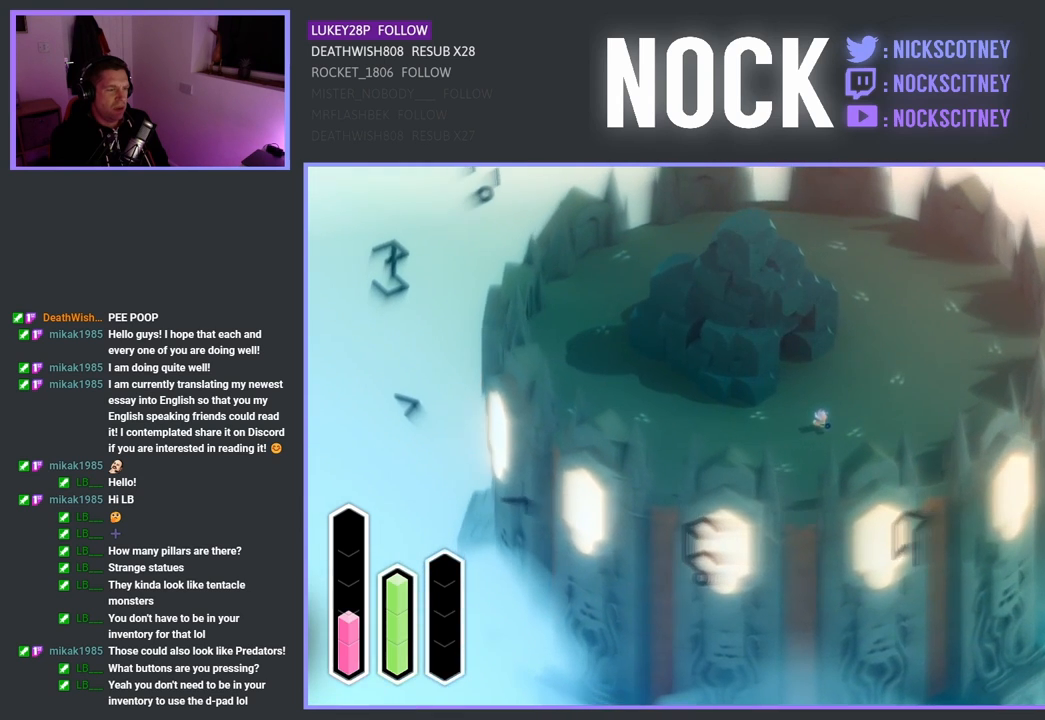
{"buttons": [], "left_stick": "center", "right_stick": "center", "events": []}
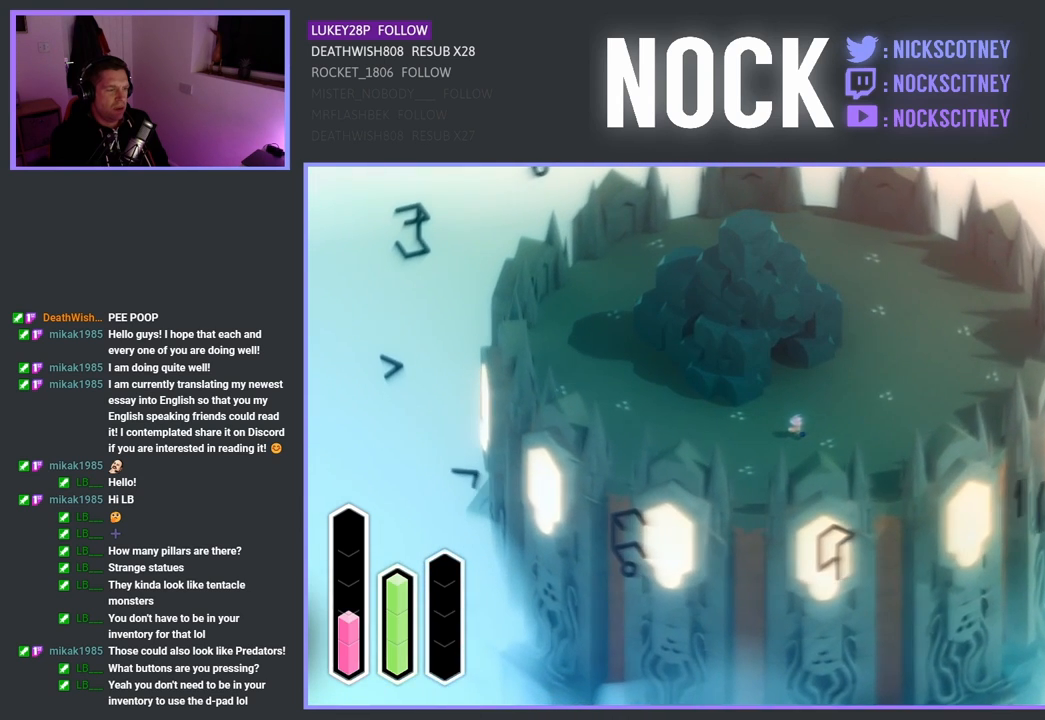
{"buttons": [], "left_stick": "center", "right_stick": "center", "events": []}
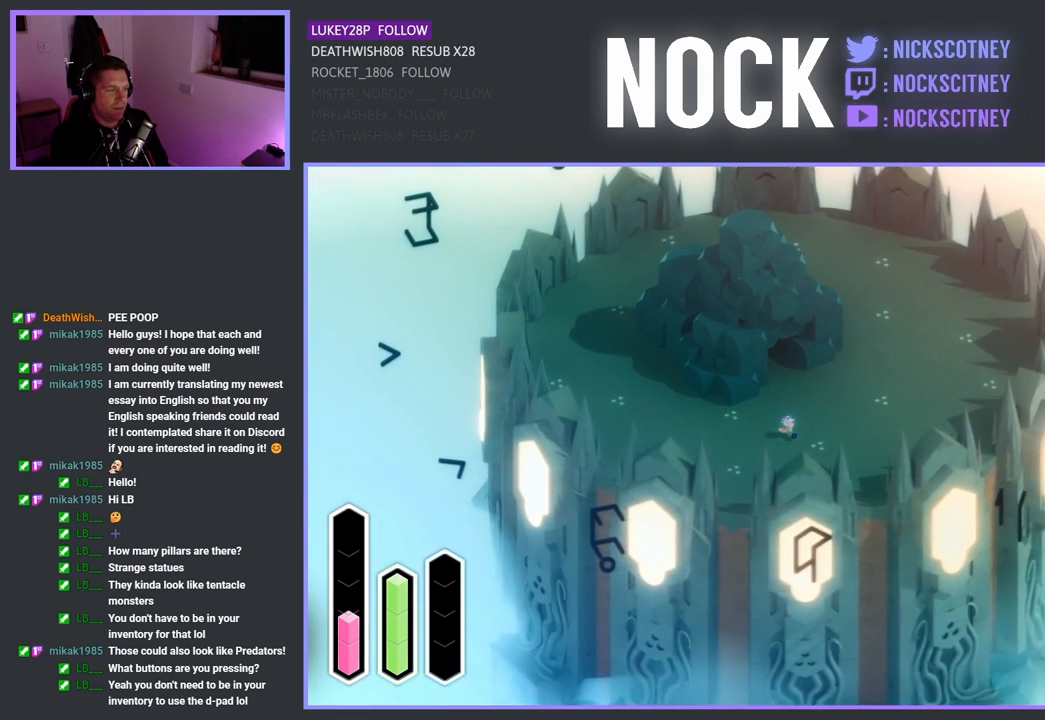
{"buttons": [], "left_stick": "up-right", "right_stick": "center", "events": [[317, "left_stick", "up-right"]]}
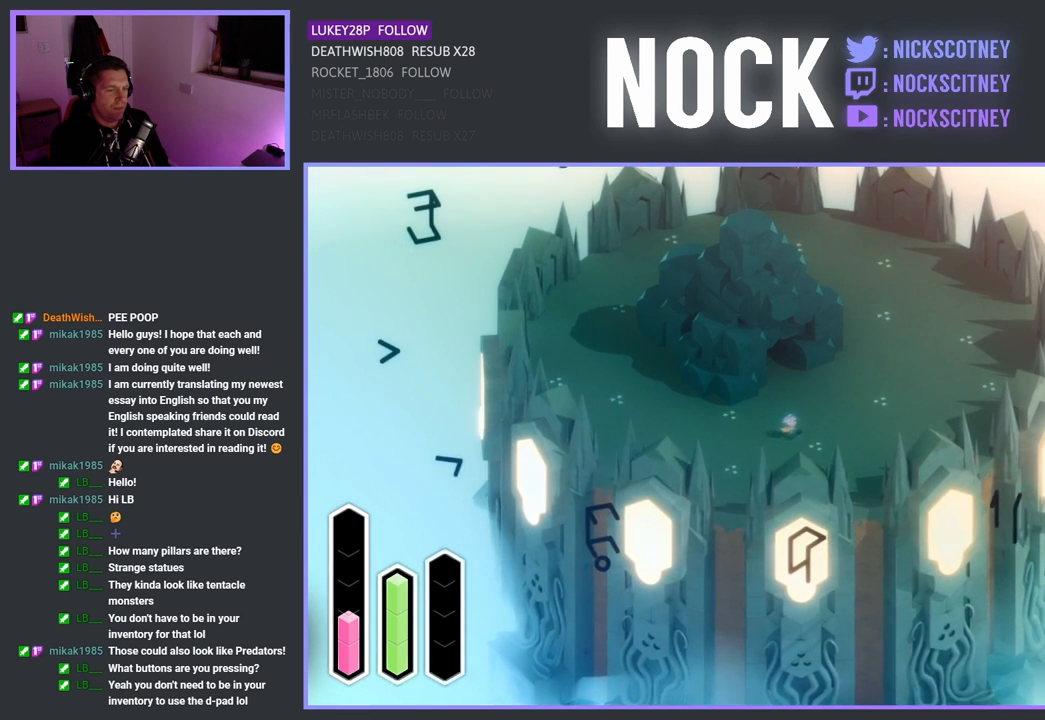
{"buttons": [], "left_stick": "up-right", "right_stick": "center", "events": []}
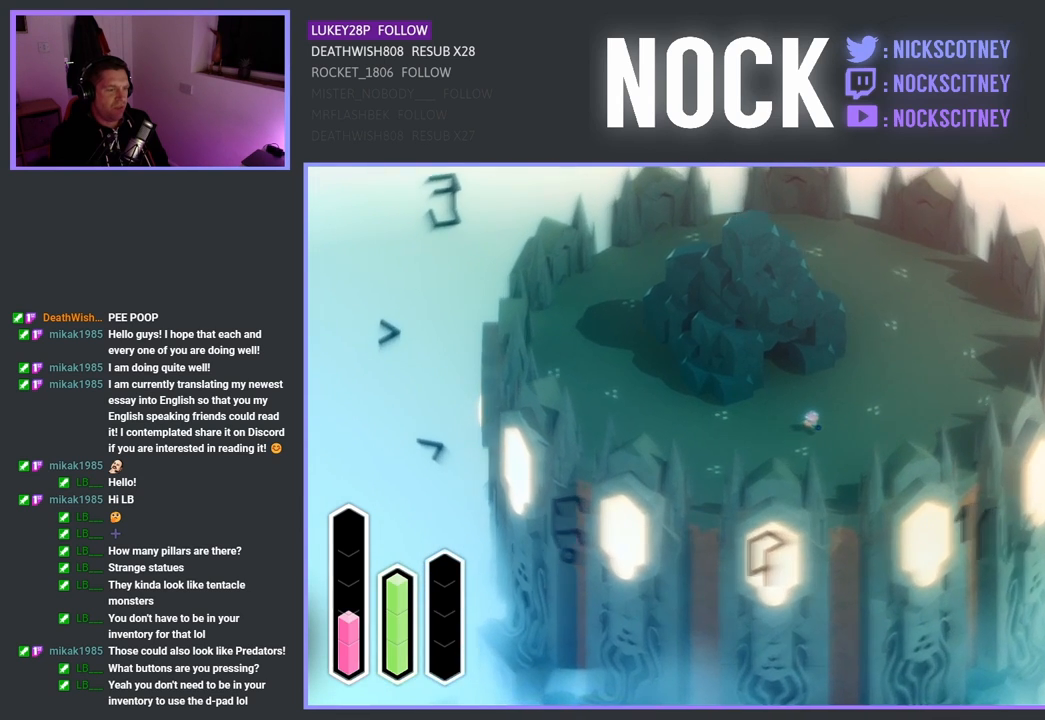
{"buttons": [], "left_stick": "up-right", "right_stick": "center", "events": []}
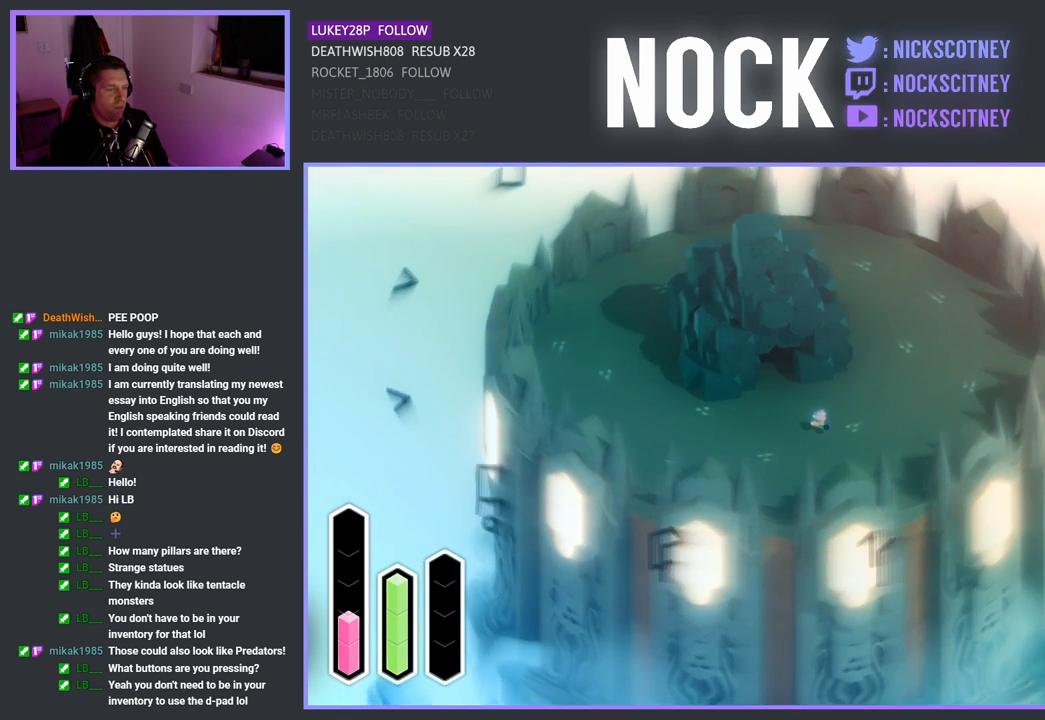
{"buttons": [], "left_stick": "up-right", "right_stick": "center", "events": []}
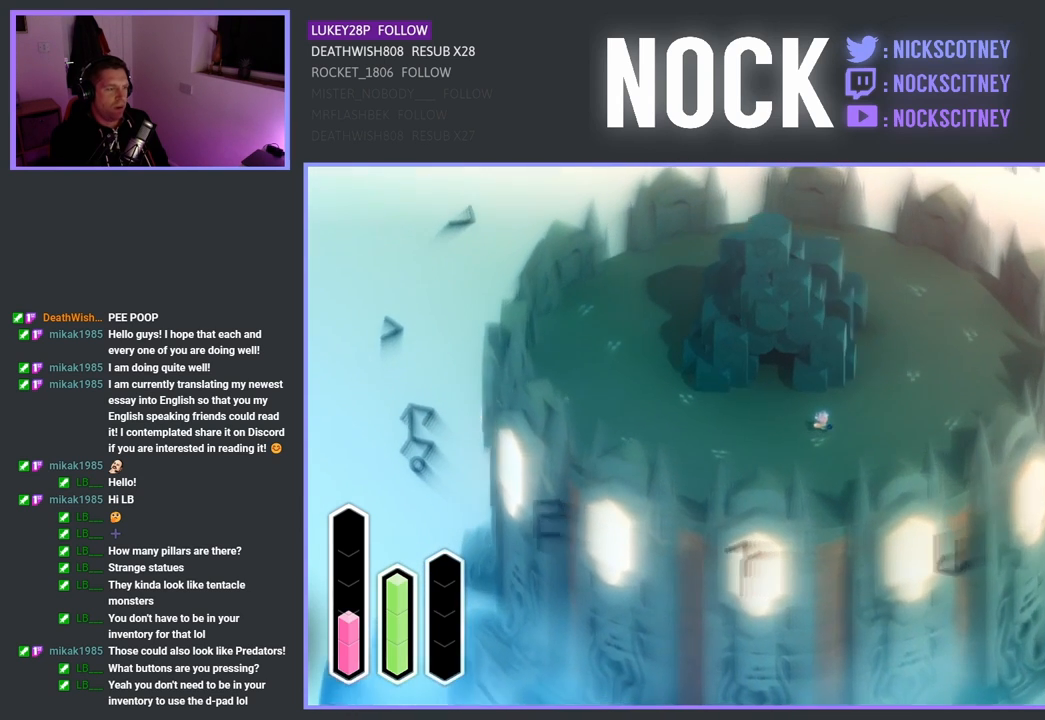
{"buttons": [], "left_stick": "up-right", "right_stick": "center", "events": []}
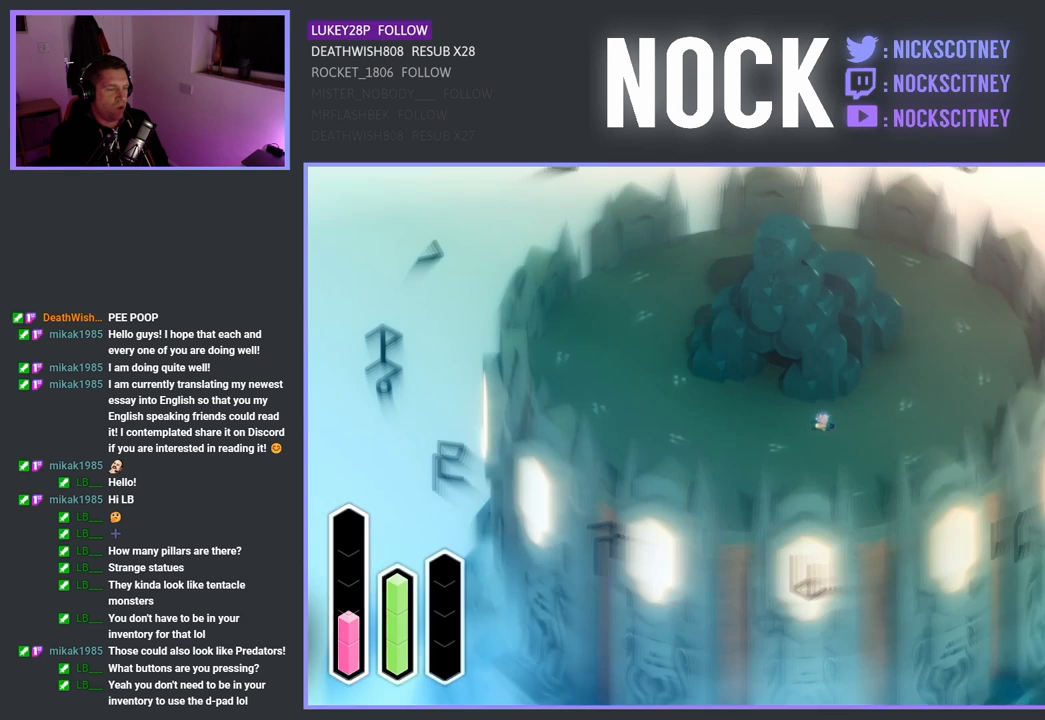
{"buttons": [], "left_stick": "up-right", "right_stick": "center", "events": []}
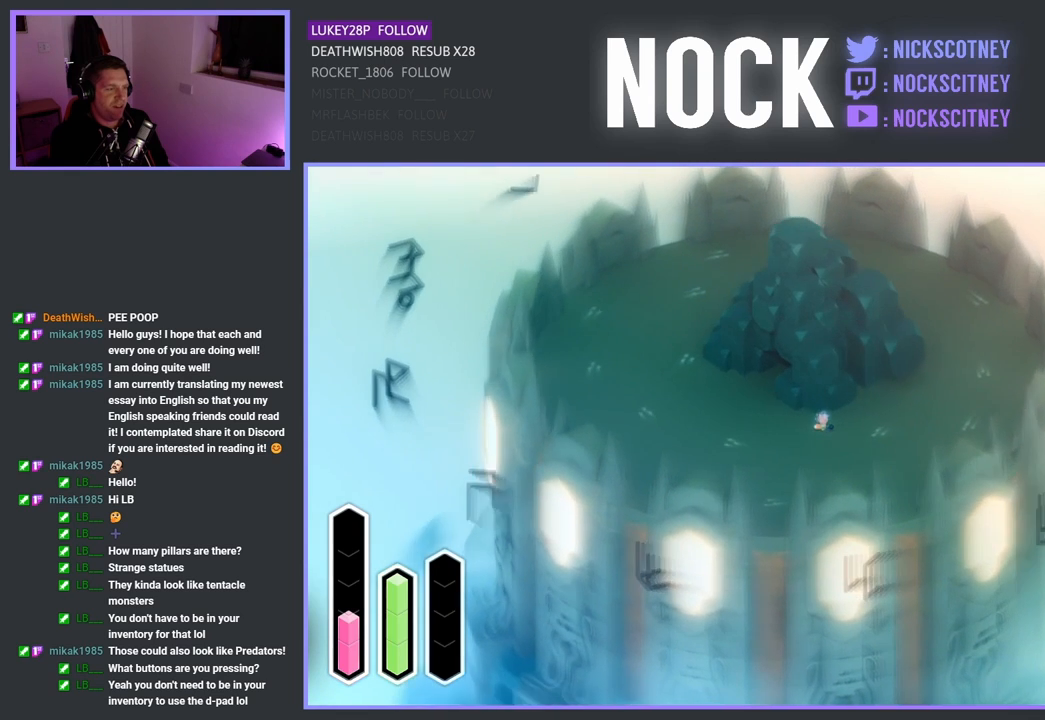
{"buttons": [], "left_stick": "center", "right_stick": "center", "events": [[283, "left_stick", "center"]]}
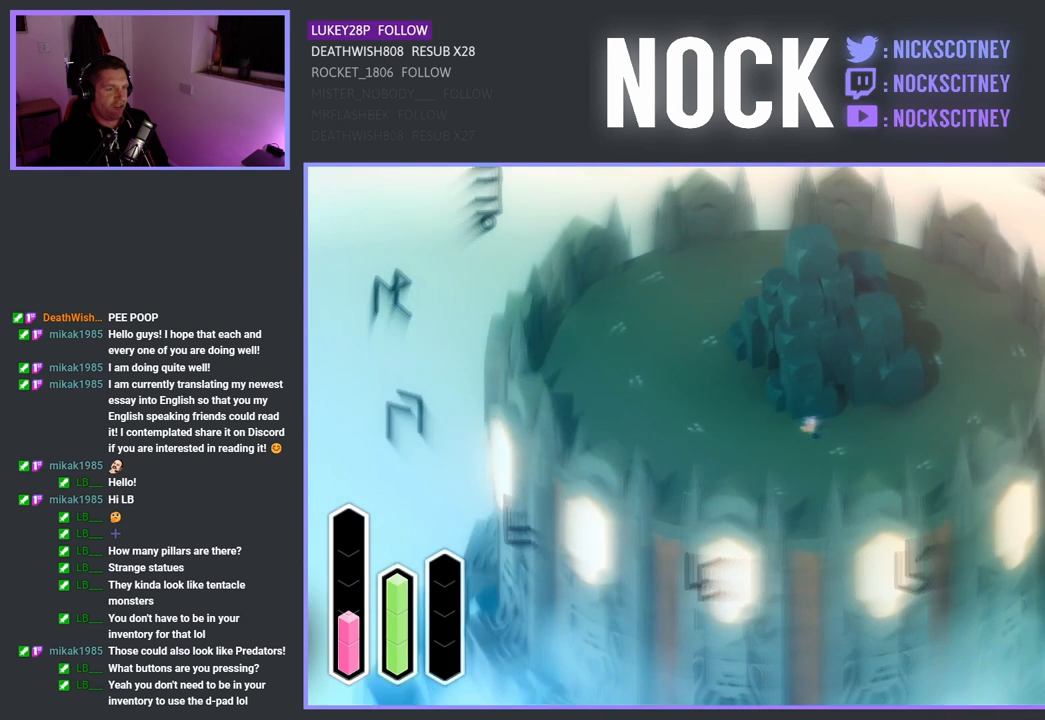
{"buttons": [], "left_stick": "center", "right_stick": "center", "events": [[350, "SQUARE", "down"], [483, "SQUARE", "up"]]}
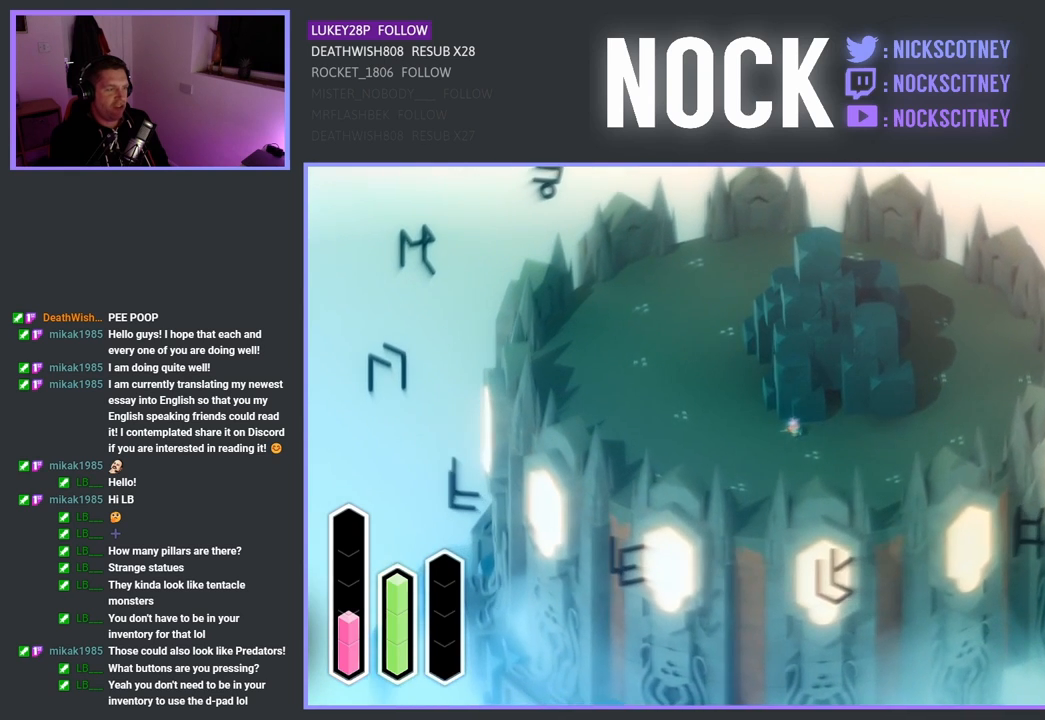
{"buttons": [], "left_stick": "center", "right_stick": "center", "events": []}
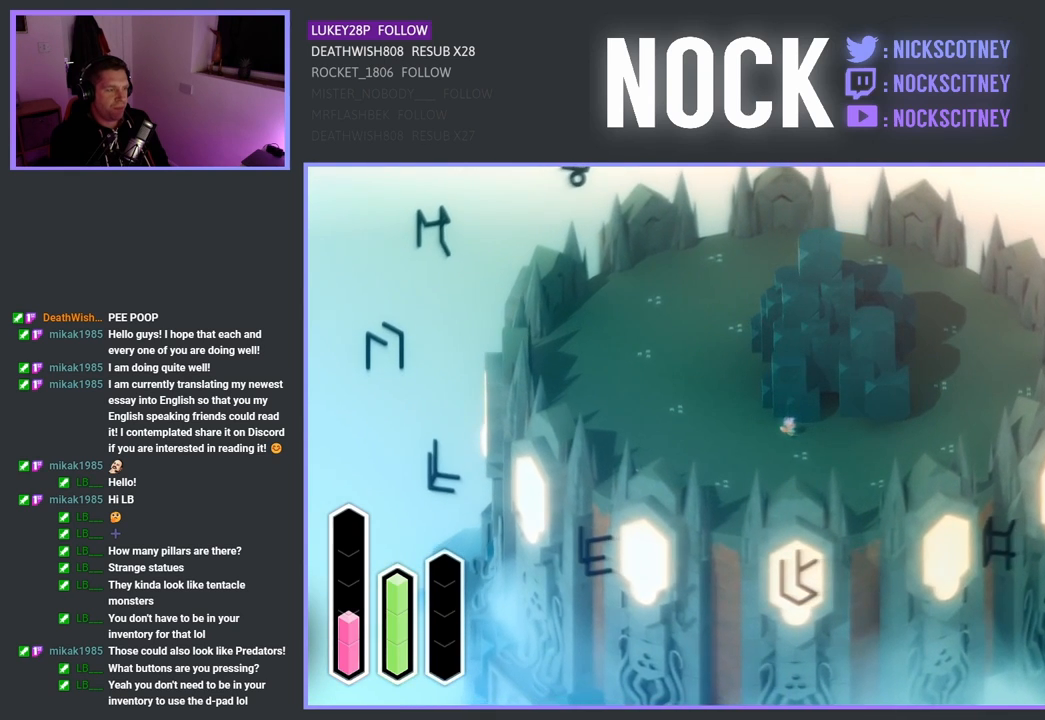
{"buttons": [], "left_stick": "center", "right_stick": "center", "events": [[33, "left_stick", "down-right"], [233, "left_stick", "right"], [350, "left_stick", "center"]]}
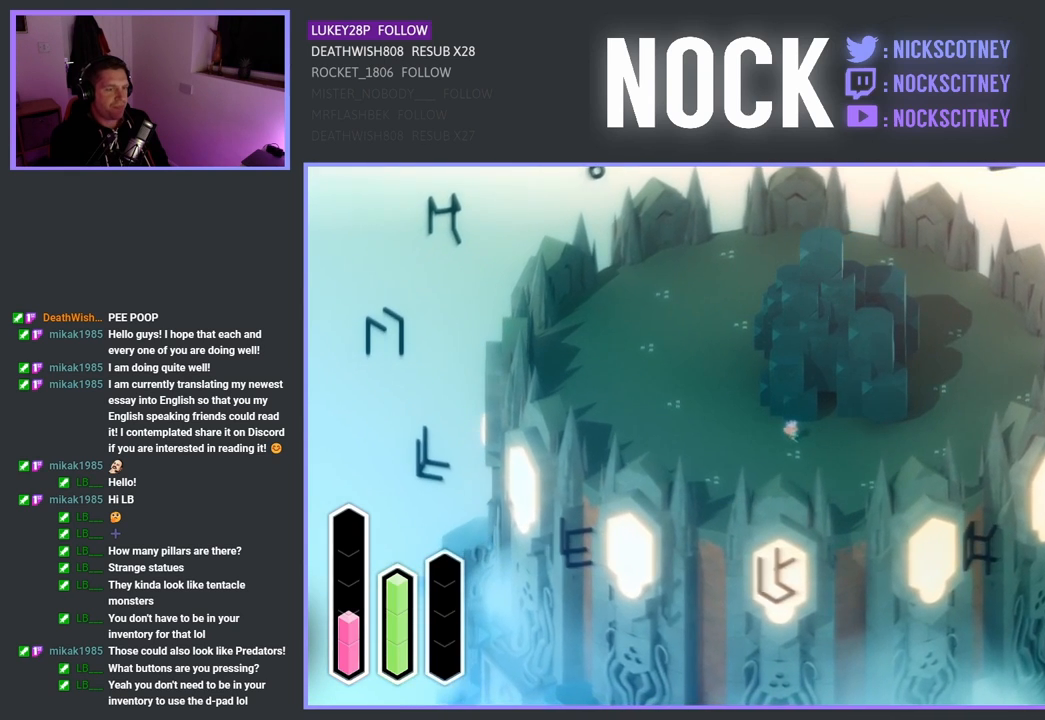
{"buttons": [], "left_stick": "center", "right_stick": "center", "events": []}